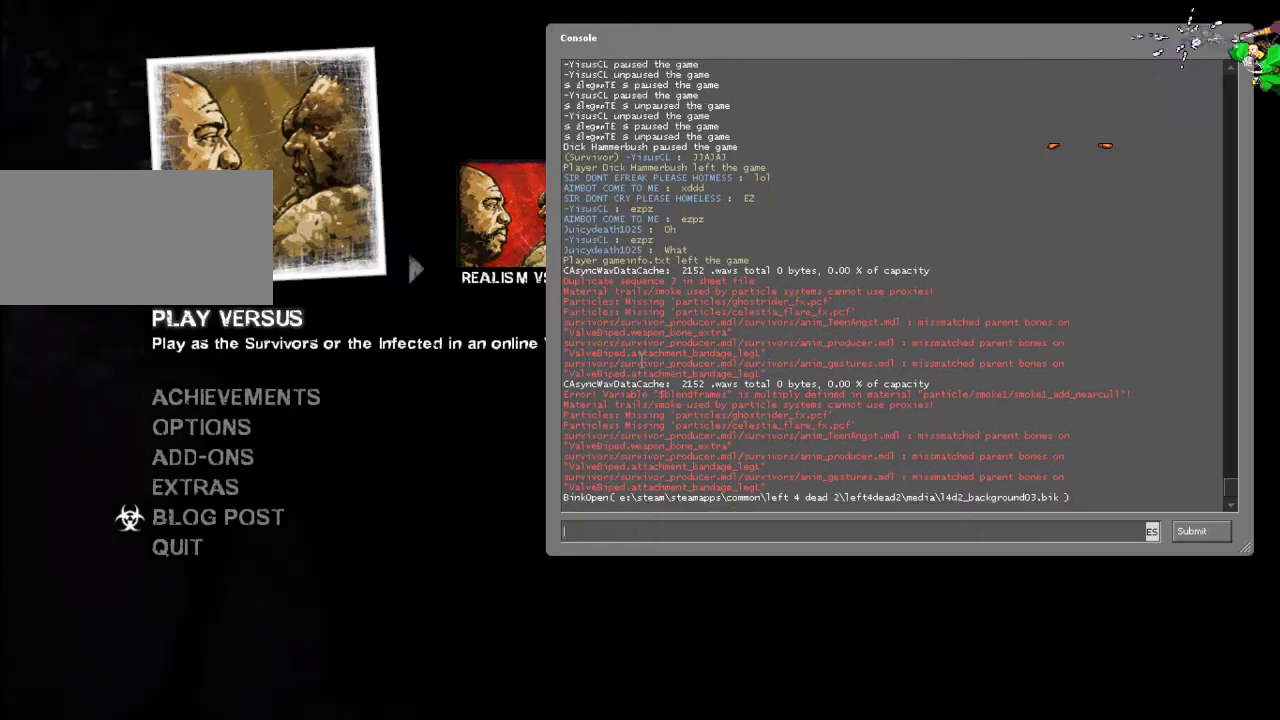
Gameplay with keyboard and mouse; each line is a JSON object with the keys and mouse buttons held at the frame after it. "events" lists presses ("down") and releases ("up") of "a", "ctrl", "d", "e", "f", "q", "r", "s", "shift", "space", "tab", "w", "mouse_left", "mouse_wheel", "mouse_right", "mouse_mb4" and "mouse_mb5" between this image and that frame as [ms after this image, input, new state], when the widget could be followed in between. "mouse_left", "mouse_wheel", "mouse_right", "mouse_mb4", "mouse_mb5" = the "left", "wheel", "right", "mb4", "mb5" buttons of the "mouse" list. No other keys are recorded. "wheel" means that the mouse wheel is clicked or scrolled. Not read: mouse_move.
{"keys": ["tab"], "mouse": [], "events": [[433, "tab", "down"]]}
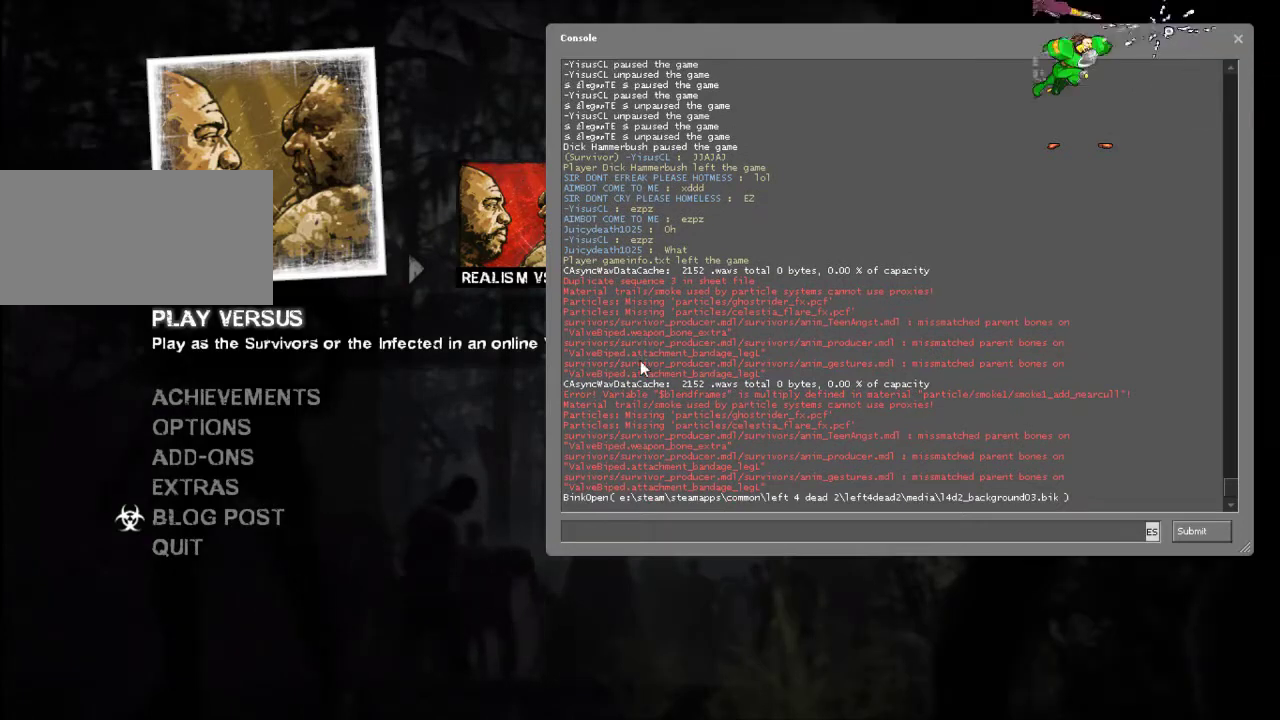
{"keys": [], "mouse": [], "events": [[67, "tab", "up"]]}
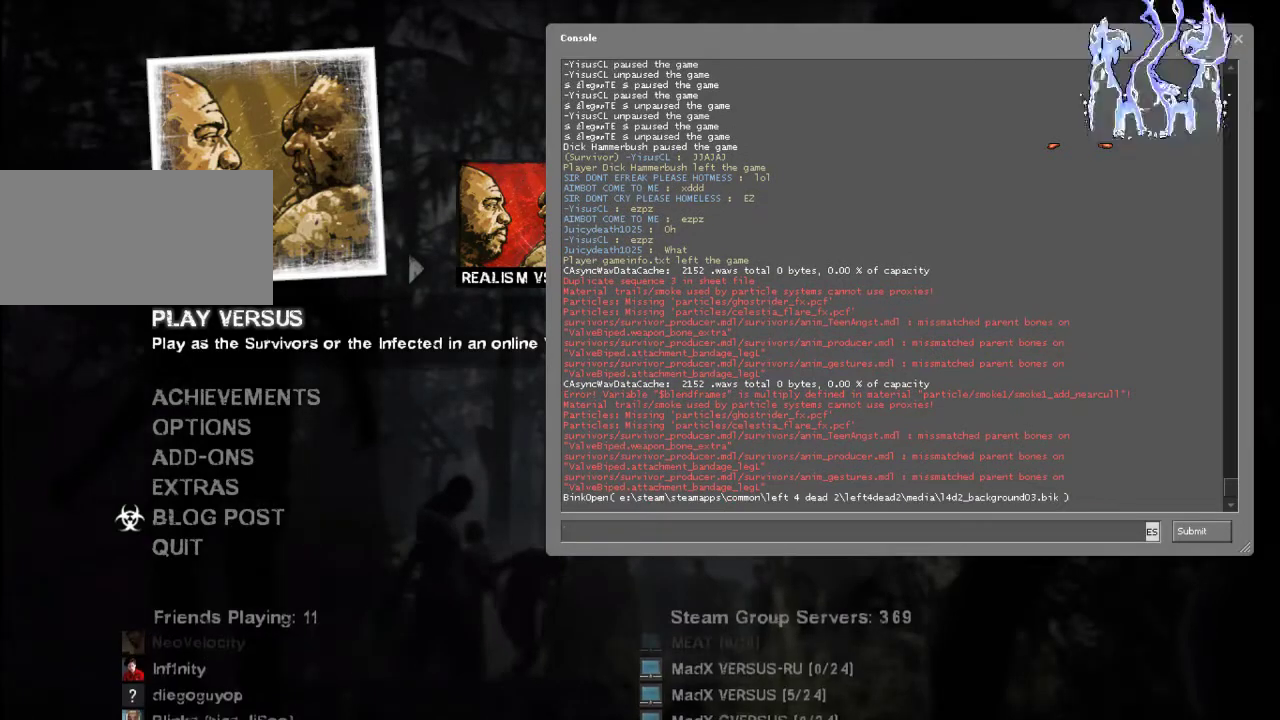
{"keys": [], "mouse": [], "events": []}
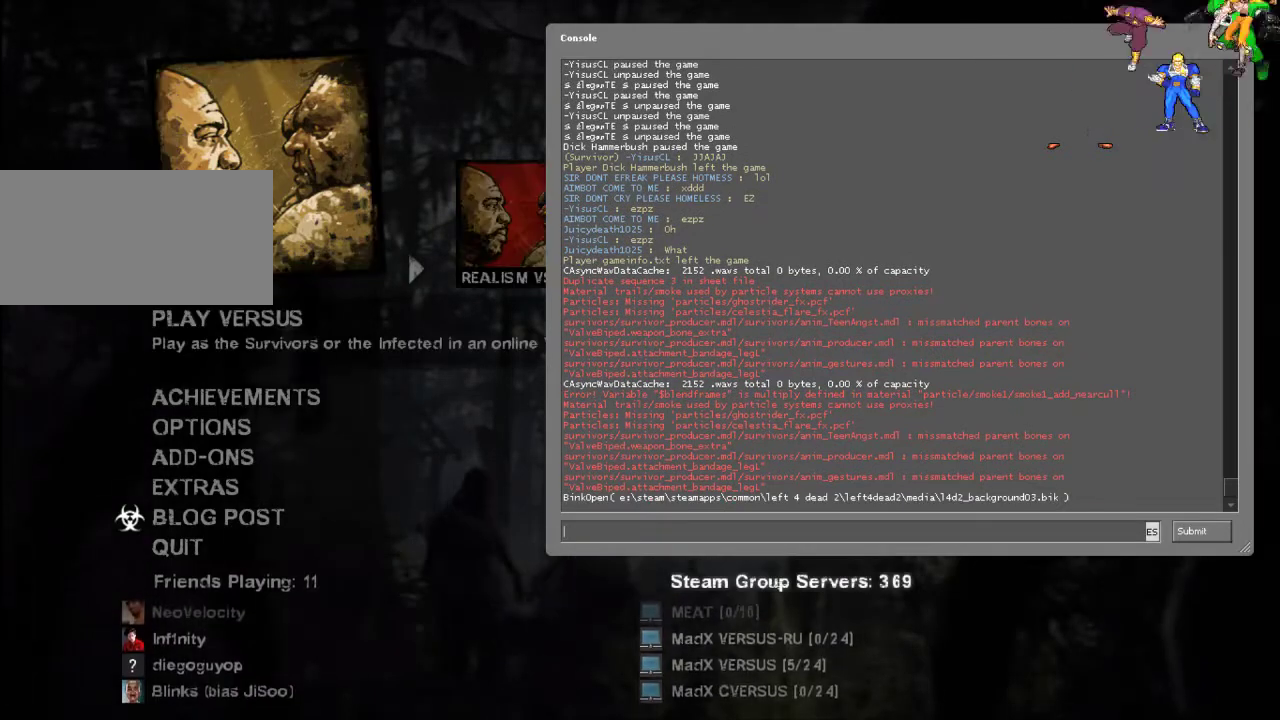
{"keys": [], "mouse": [], "events": []}
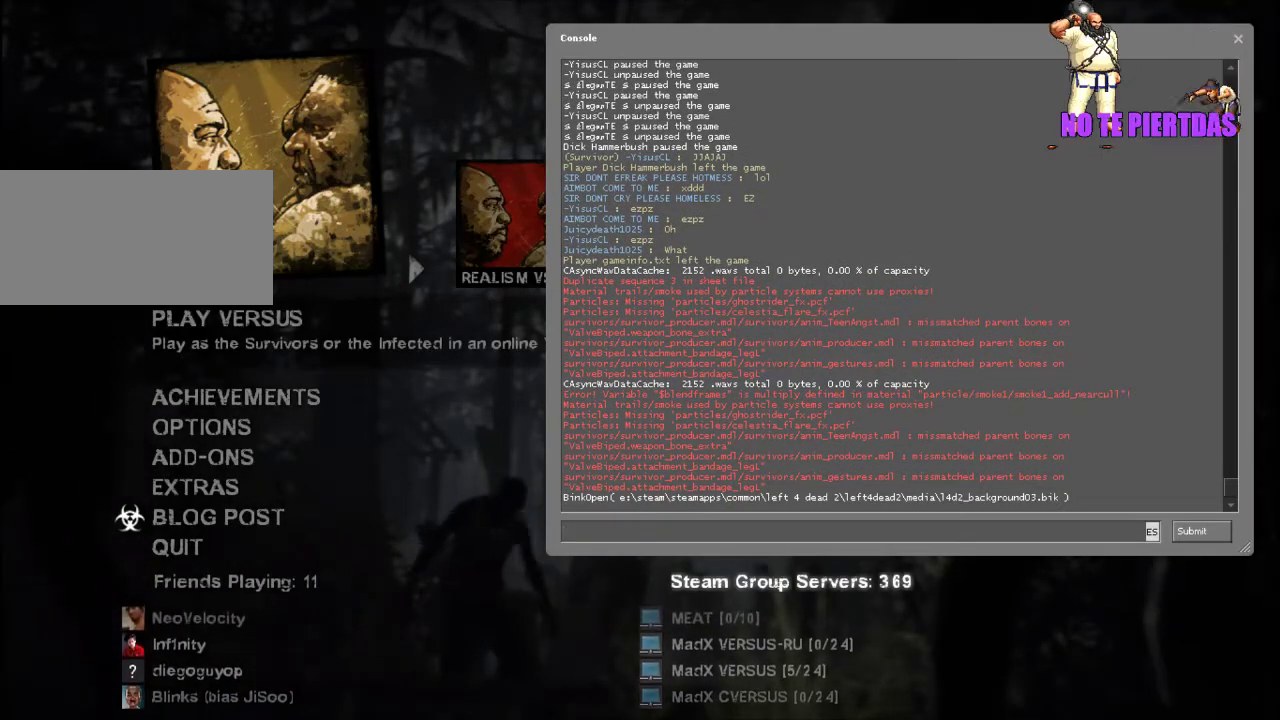
{"keys": [], "mouse": [], "events": [[133, "mouse_left", "down"], [200, "mouse_left", "up"]]}
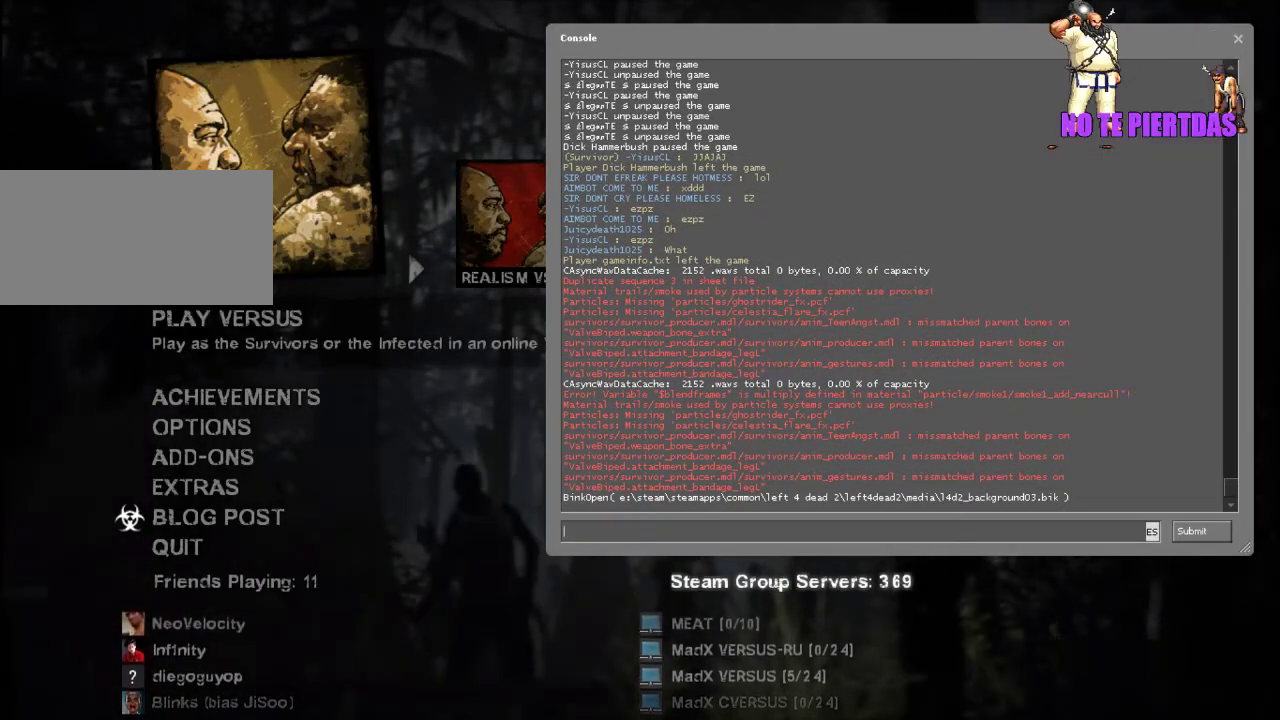
{"keys": [], "mouse": [], "events": []}
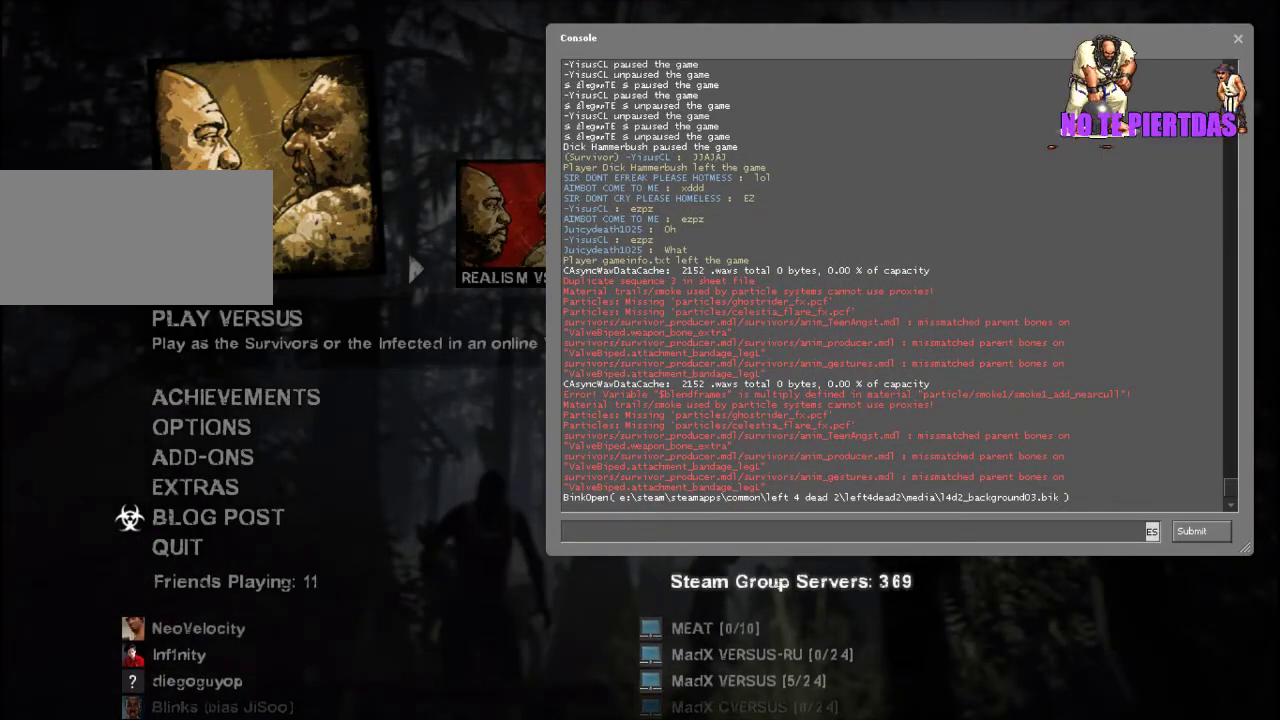
{"keys": [], "mouse": [], "events": []}